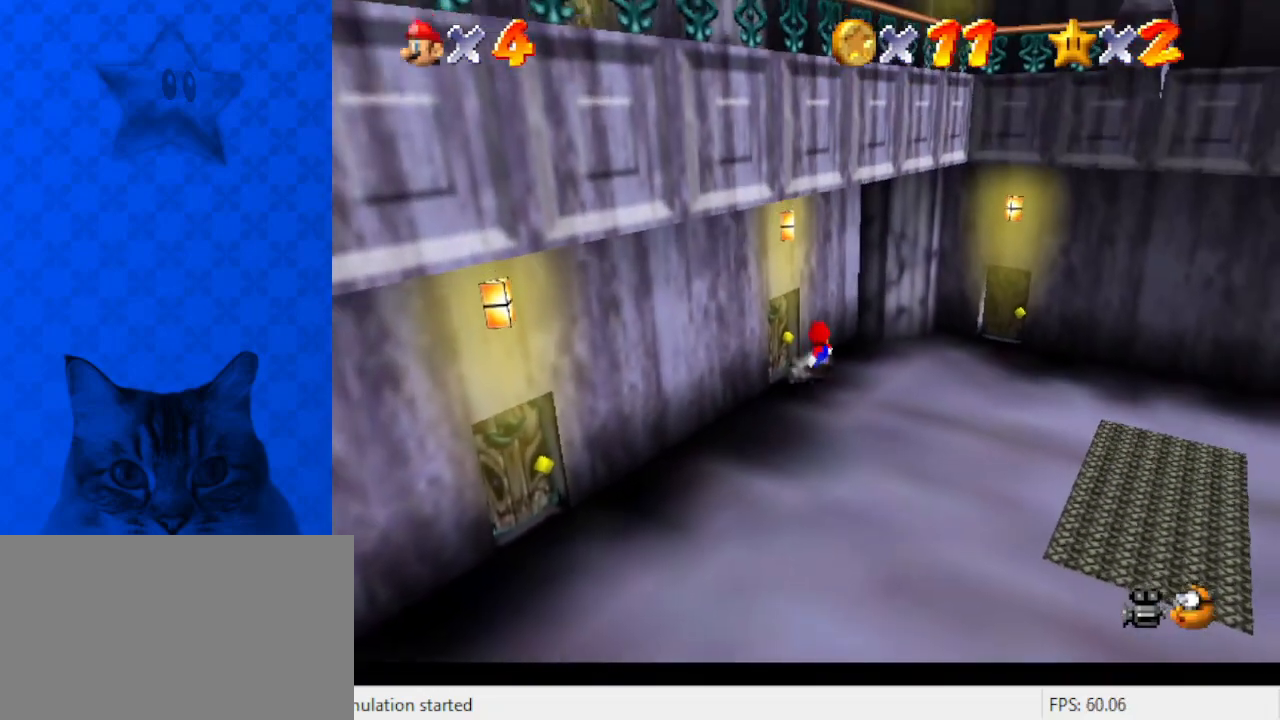
Gameplay with keyboard; each line is a JSON object with the keys held at the frame after it. "events" lists presses ("down") and releases ("up") of "a", "c", "ctrl", "d", "down", "left", "return", "right", "s", "shift", "up", "w", "x" and "y" between this image and that frame as [ms after this image, input, new state], when the widget could be followed in between. No other keys are recorded. Mouse input is not recorded.
{"keys": ["left"], "events": [[100, "down", "down"], [400, "down", "up"]]}
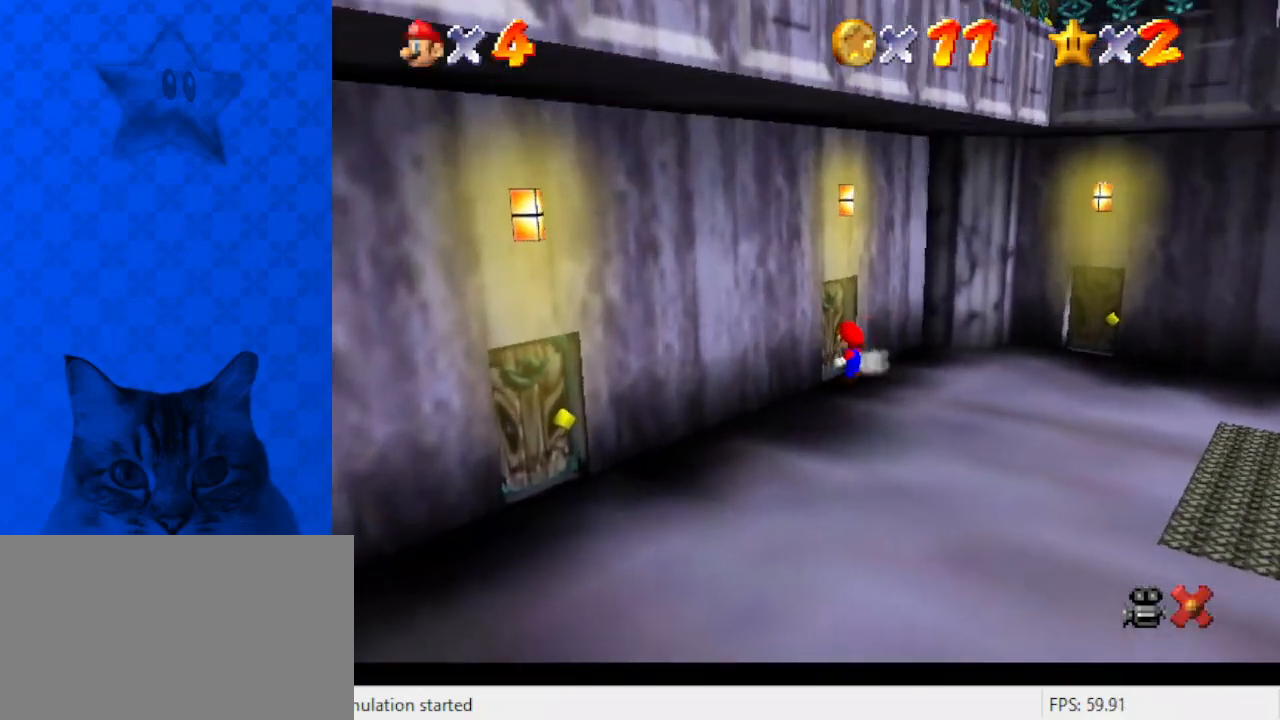
{"keys": ["left"], "events": []}
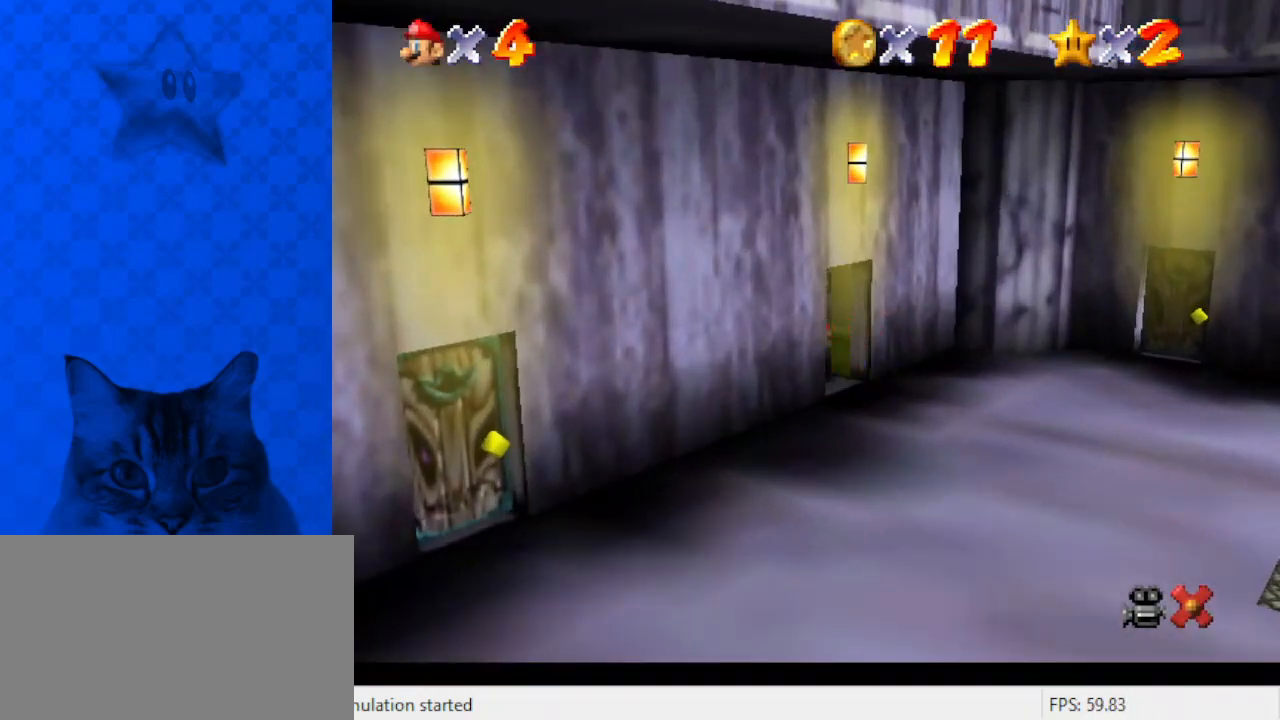
{"keys": ["down"], "events": [[33, "shift", "down"], [133, "down", "down"], [367, "left", "up"], [467, "shift", "up"]]}
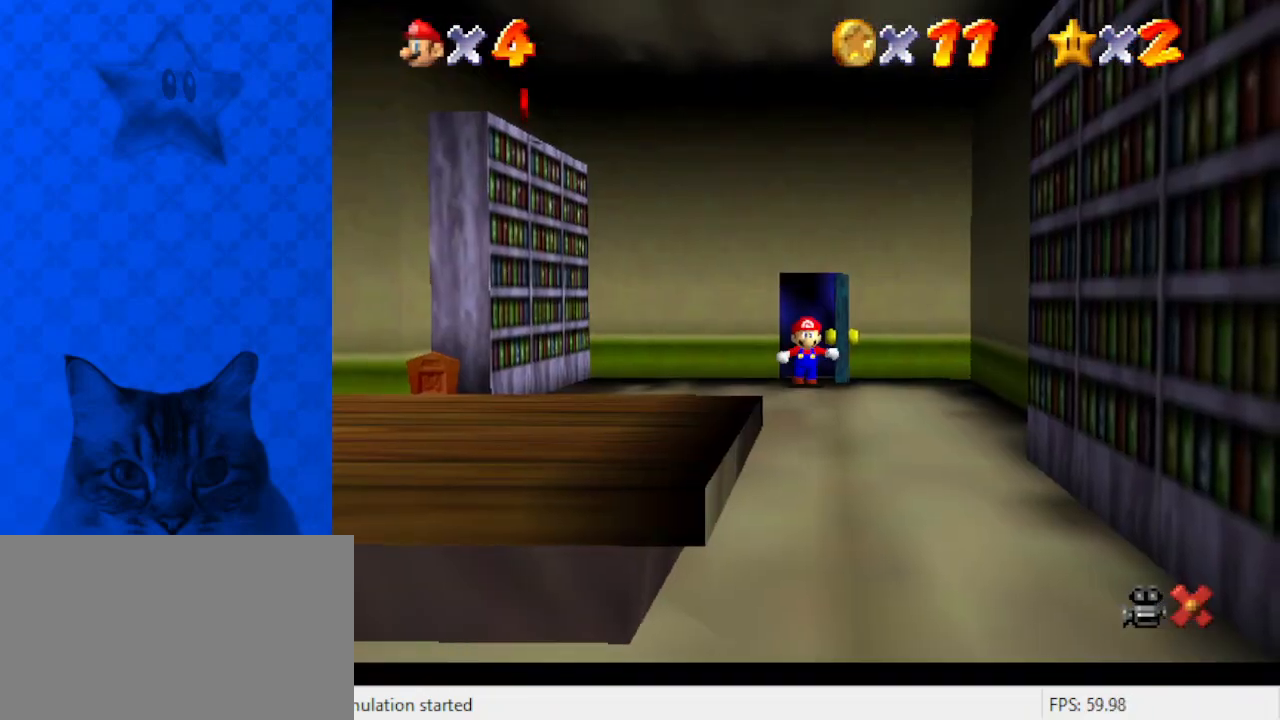
{"keys": ["down"], "events": []}
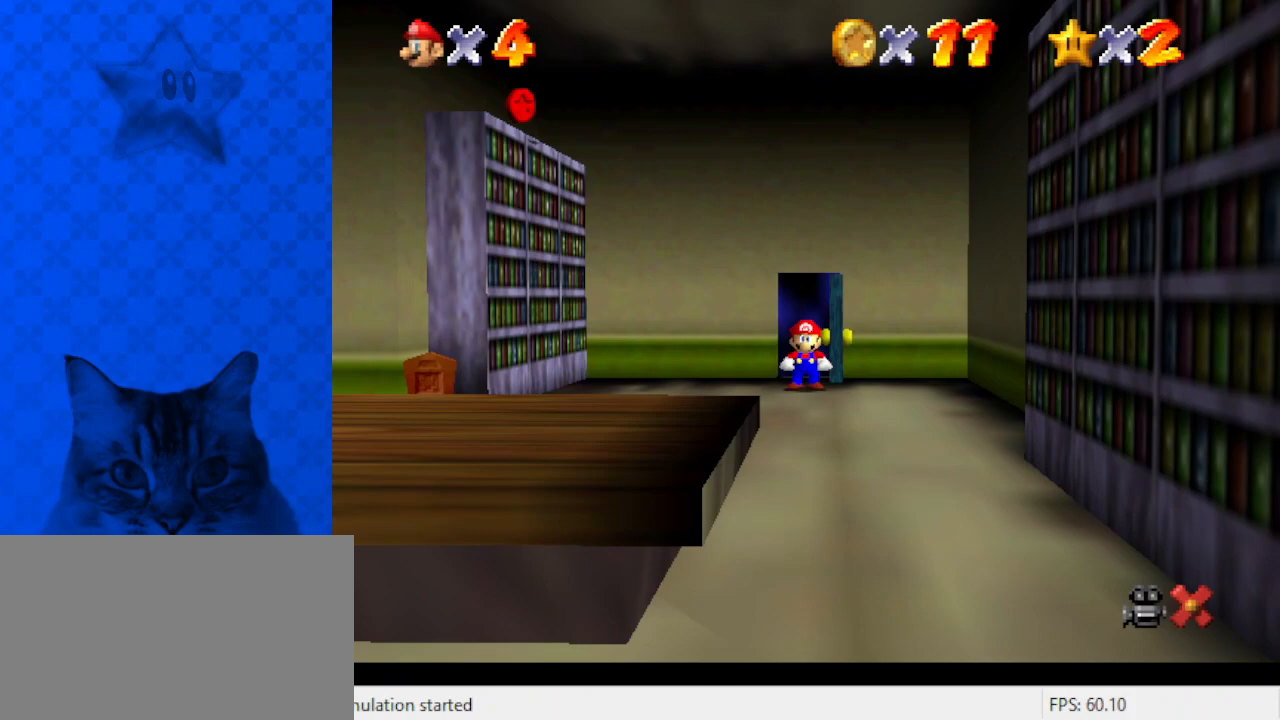
{"keys": ["down", "right", "shift"], "events": [[267, "shift", "down"], [500, "right", "down"]]}
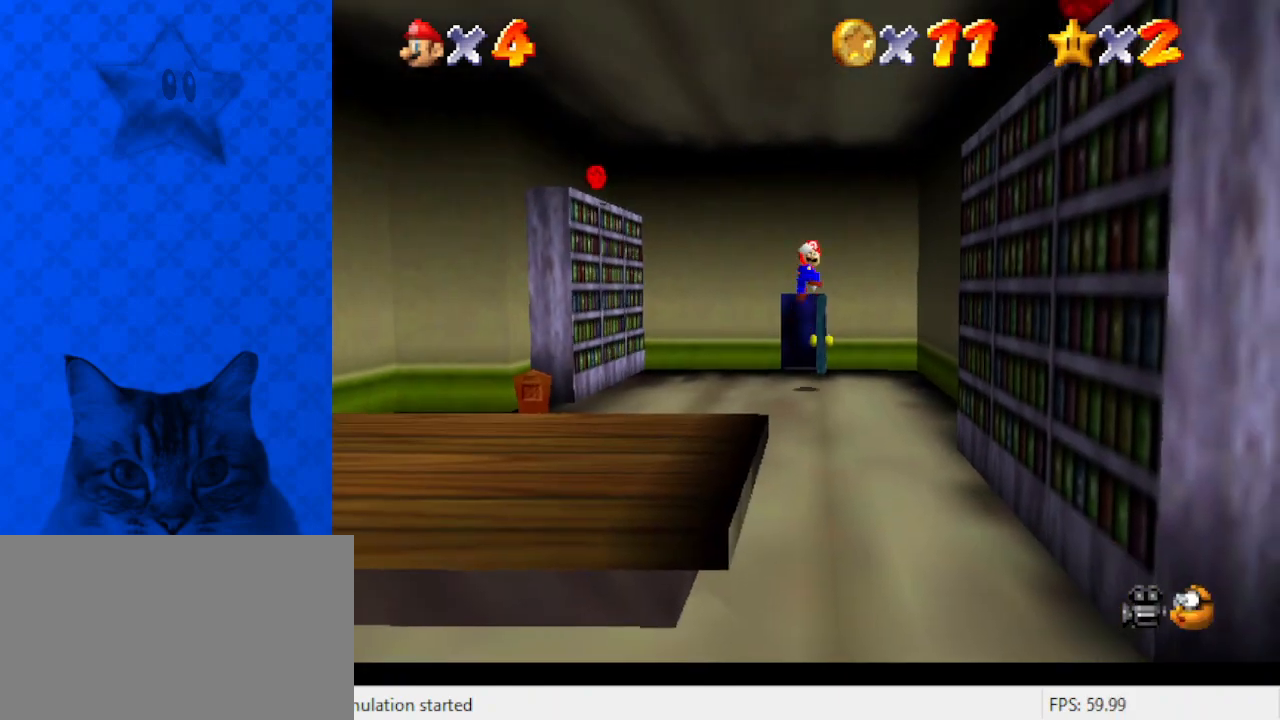
{"keys": ["down", "right"], "events": [[33, "ctrl", "down"], [133, "shift", "up"], [233, "ctrl", "up"]]}
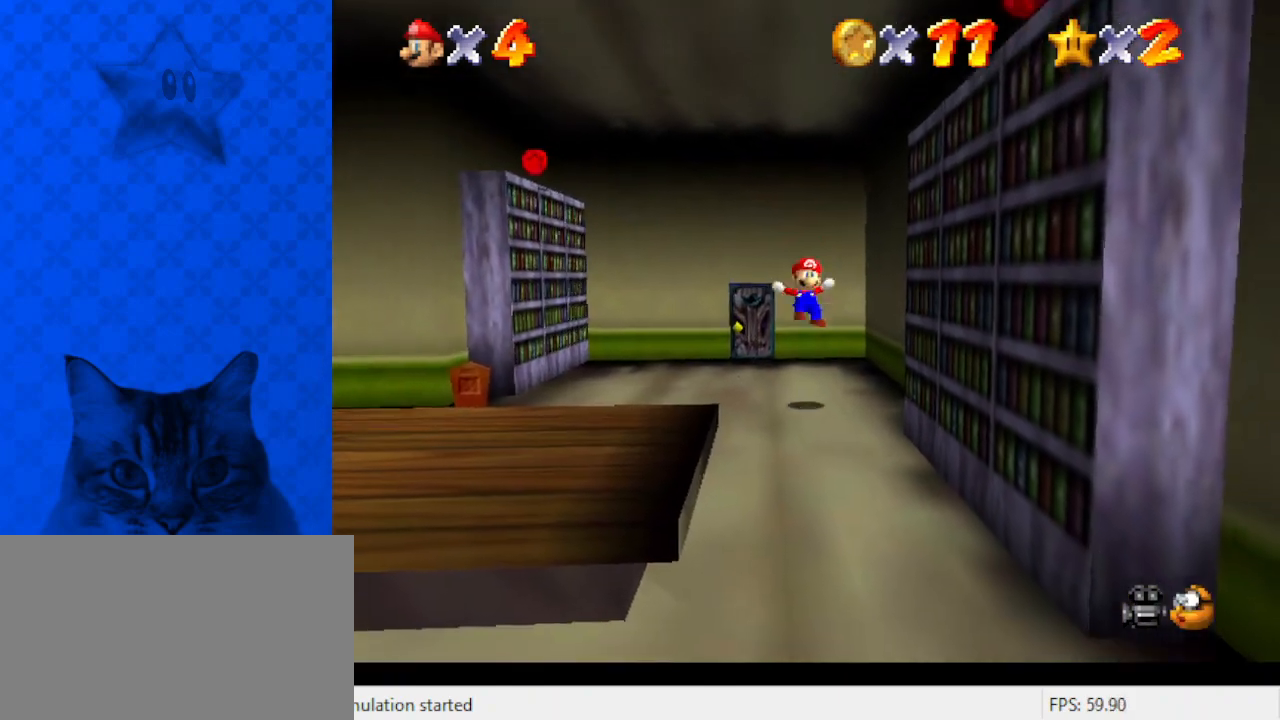
{"keys": ["down"], "events": [[333, "right", "up"]]}
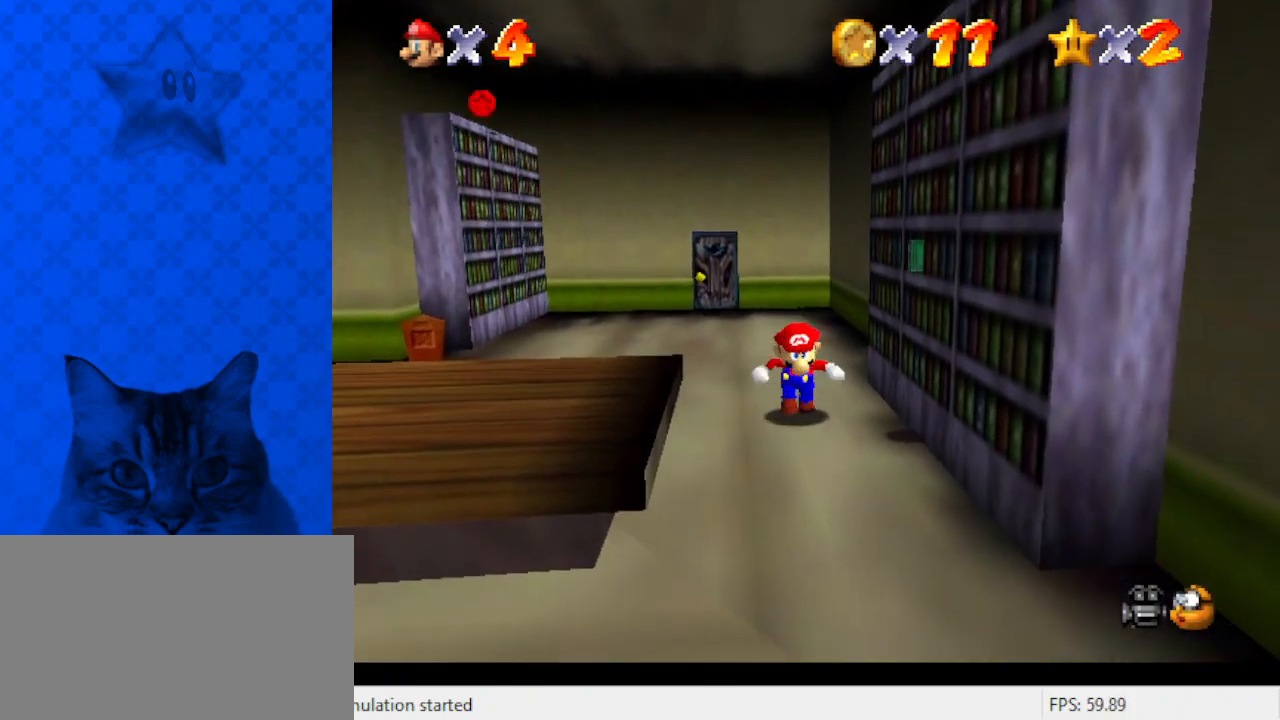
{"keys": ["shift"], "events": [[67, "right", "down"], [200, "down", "up"], [233, "left", "down"], [300, "right", "up"], [300, "up", "down"], [333, "left", "up"], [333, "shift", "down"], [433, "up", "up"]]}
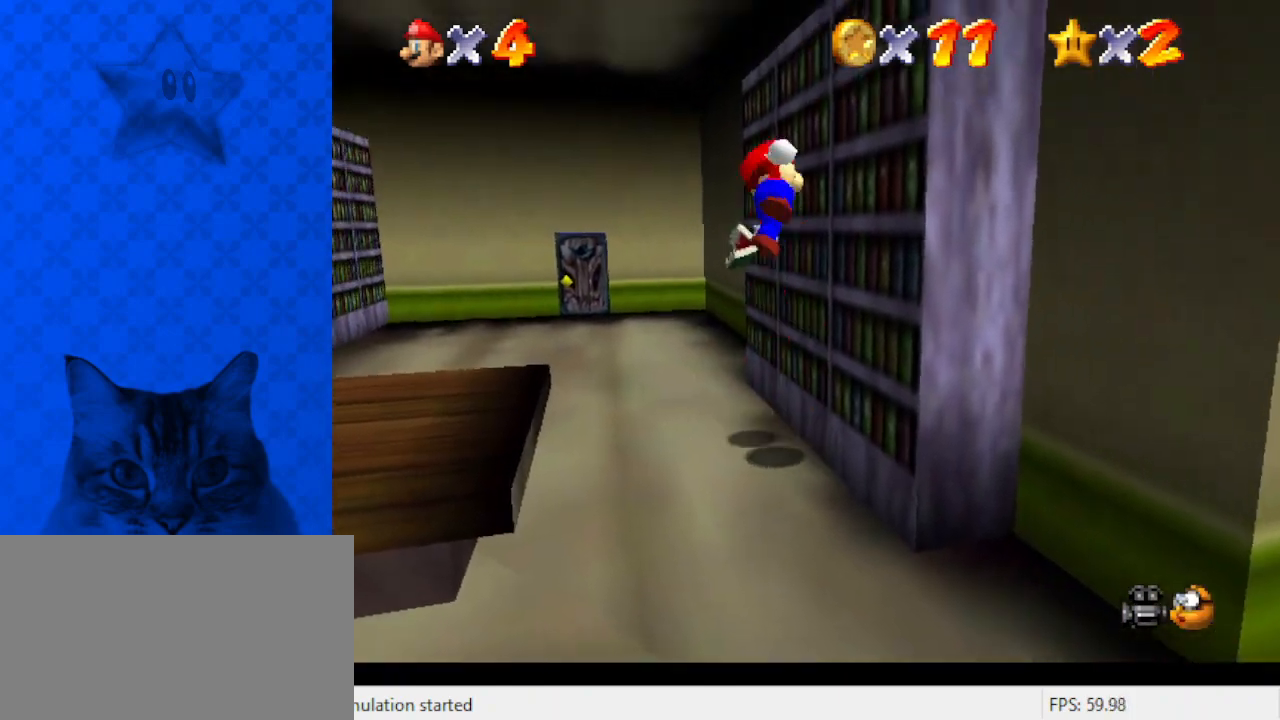
{"keys": ["left"], "events": [[33, "shift", "up"], [300, "down", "down"], [300, "left", "down"], [467, "down", "up"]]}
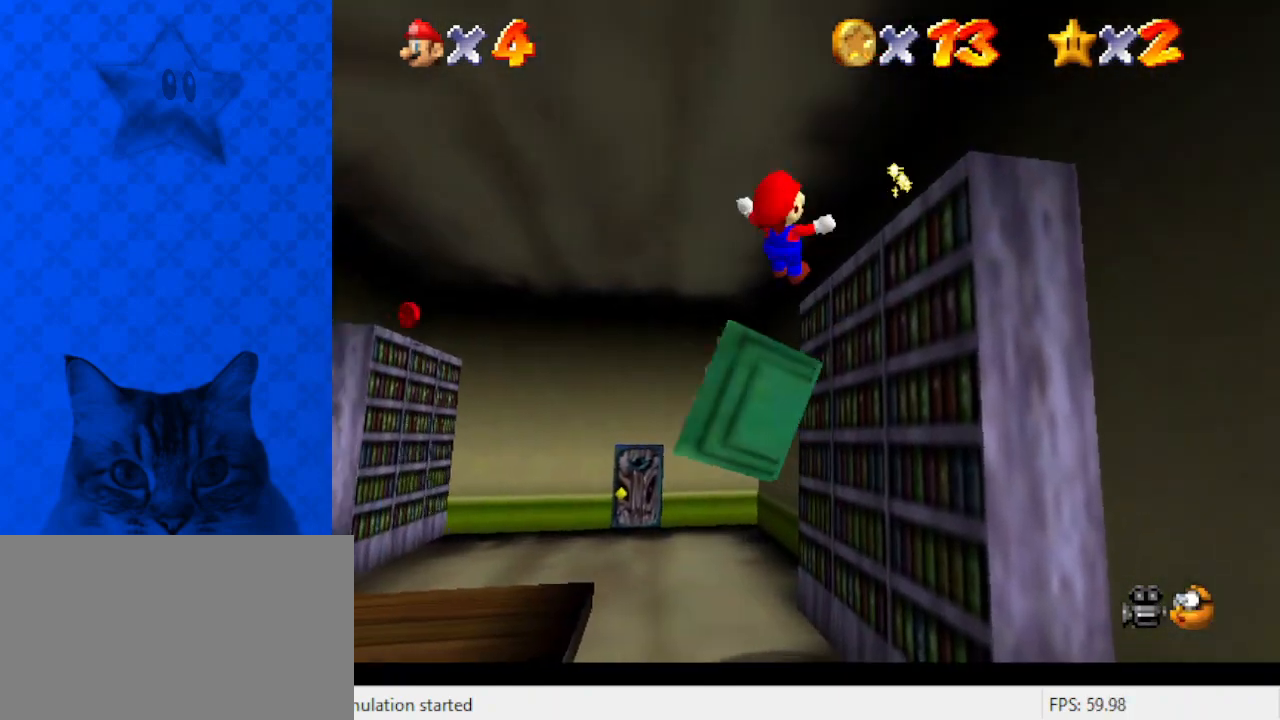
{"keys": ["down"], "events": [[33, "left", "up"], [167, "left", "down"], [267, "left", "up"], [433, "down", "down"], [433, "right", "down"], [500, "right", "up"]]}
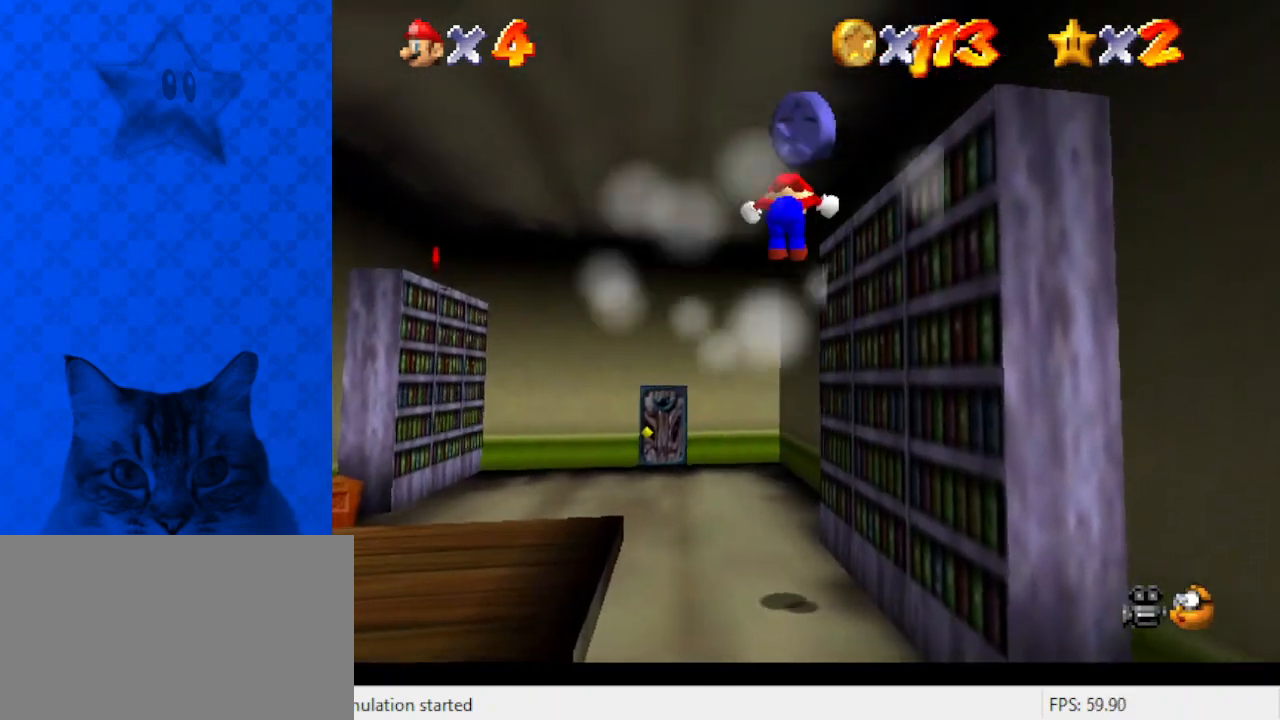
{"keys": [], "events": [[167, "down", "up"], [267, "down", "down"], [333, "right", "down"], [467, "down", "up"], [500, "right", "up"]]}
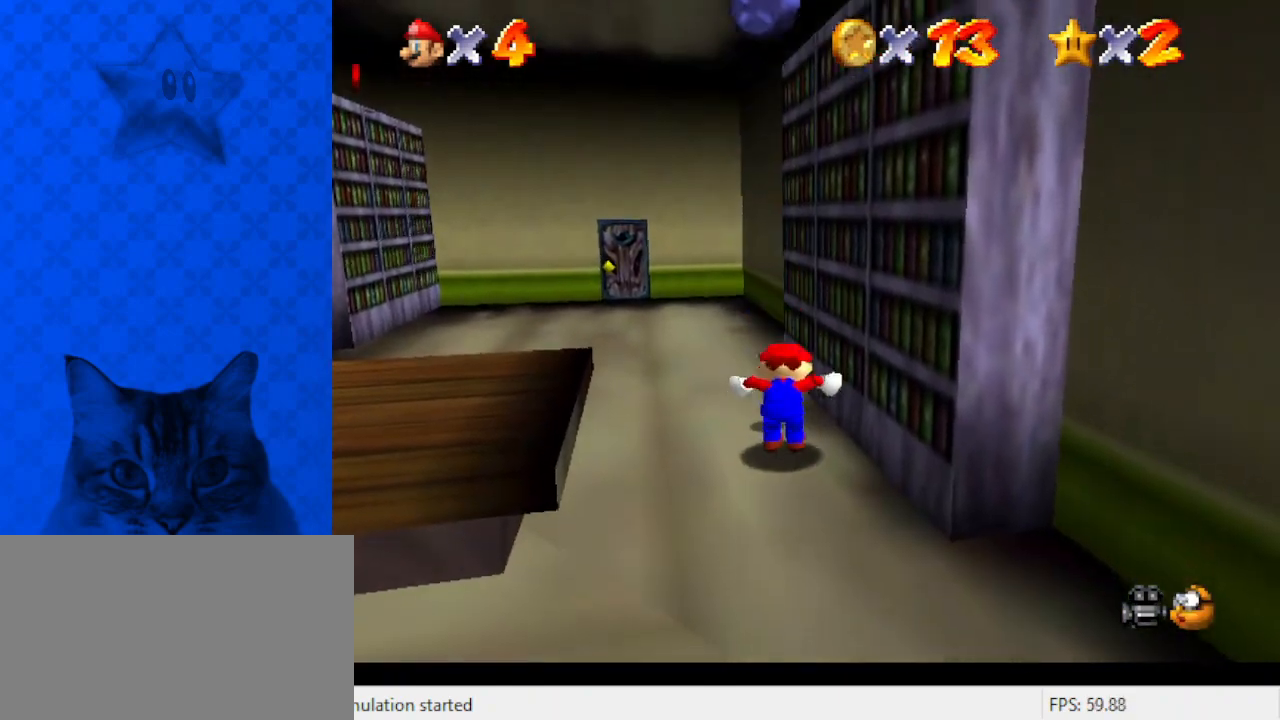
{"keys": ["down", "left"], "events": [[200, "left", "down"], [200, "up", "down"], [267, "up", "up"], [367, "down", "down"]]}
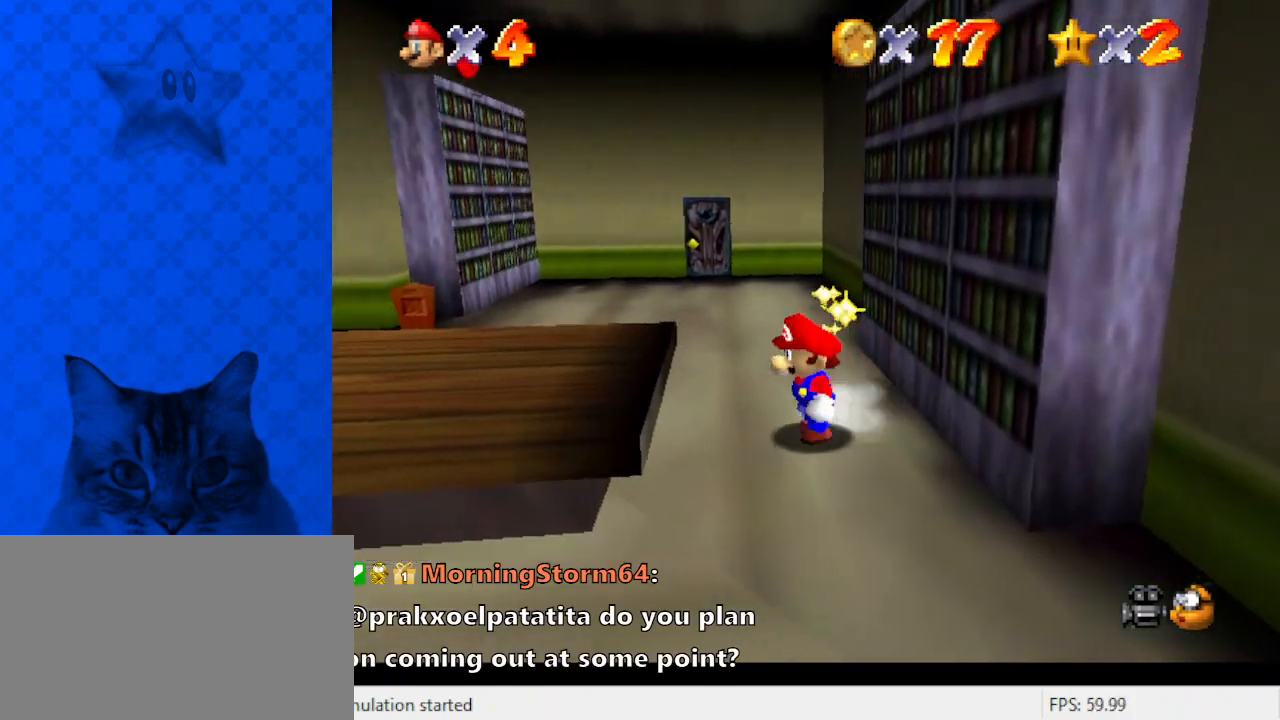
{"keys": ["down", "left"], "events": [[167, "shift", "down"], [233, "shift", "up"], [333, "ctrl", "down"], [467, "ctrl", "up"]]}
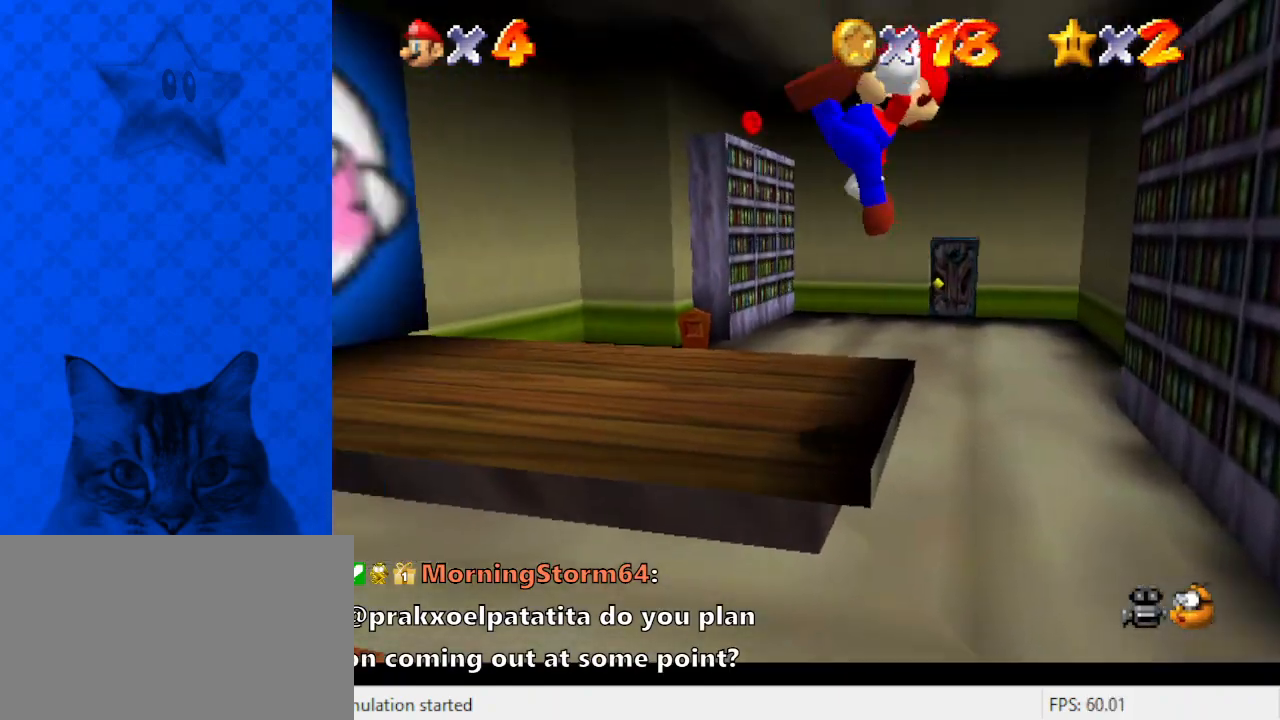
{"keys": ["left"], "events": [[333, "down", "up"]]}
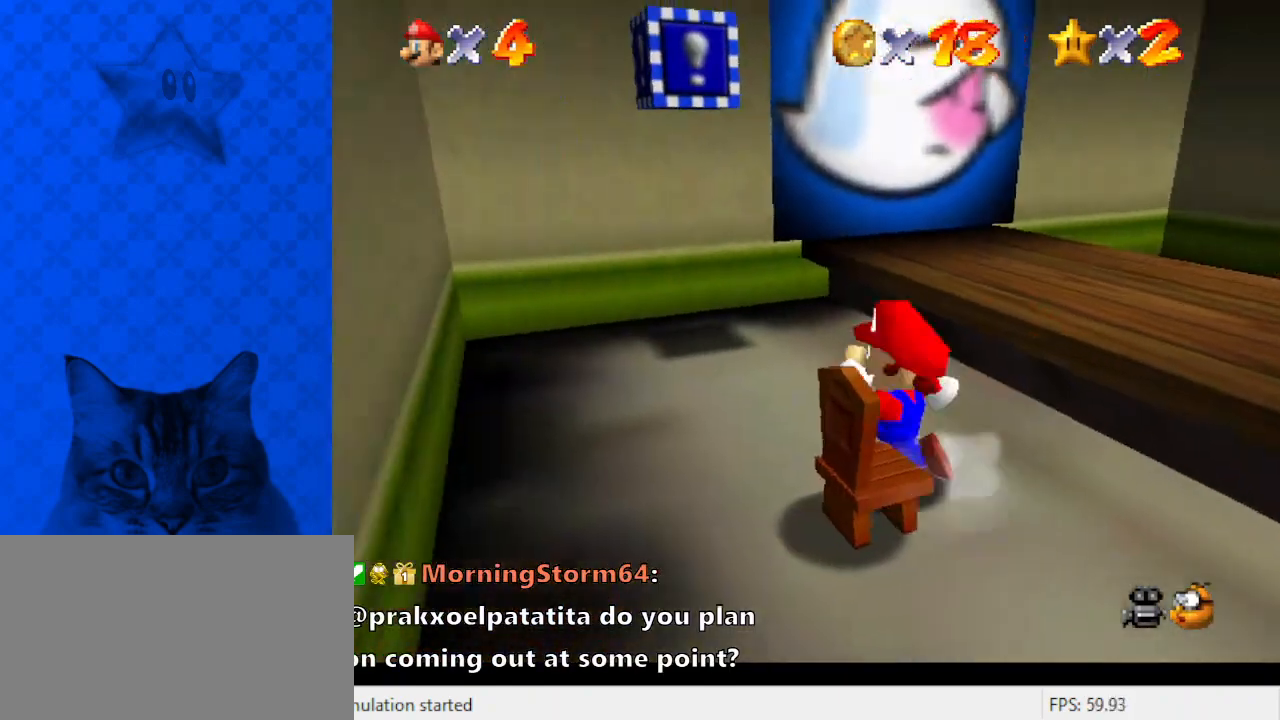
{"keys": ["right", "shift"], "events": [[33, "up", "down"], [367, "left", "up"], [367, "right", "down"], [433, "shift", "down"], [500, "up", "up"]]}
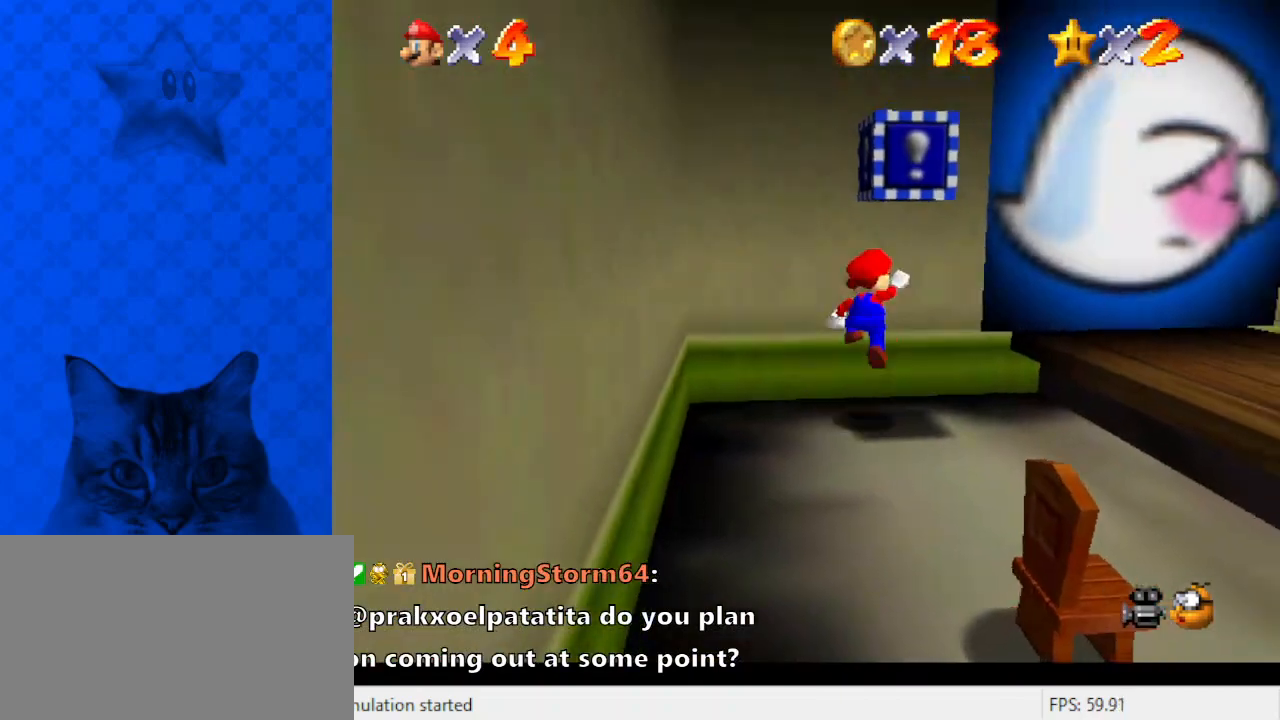
{"keys": ["right"], "events": [[100, "down", "down"], [100, "shift", "up"], [100, "y", "down"], [167, "shift", "down"], [267, "y", "up"], [333, "down", "up"], [333, "shift", "up"]]}
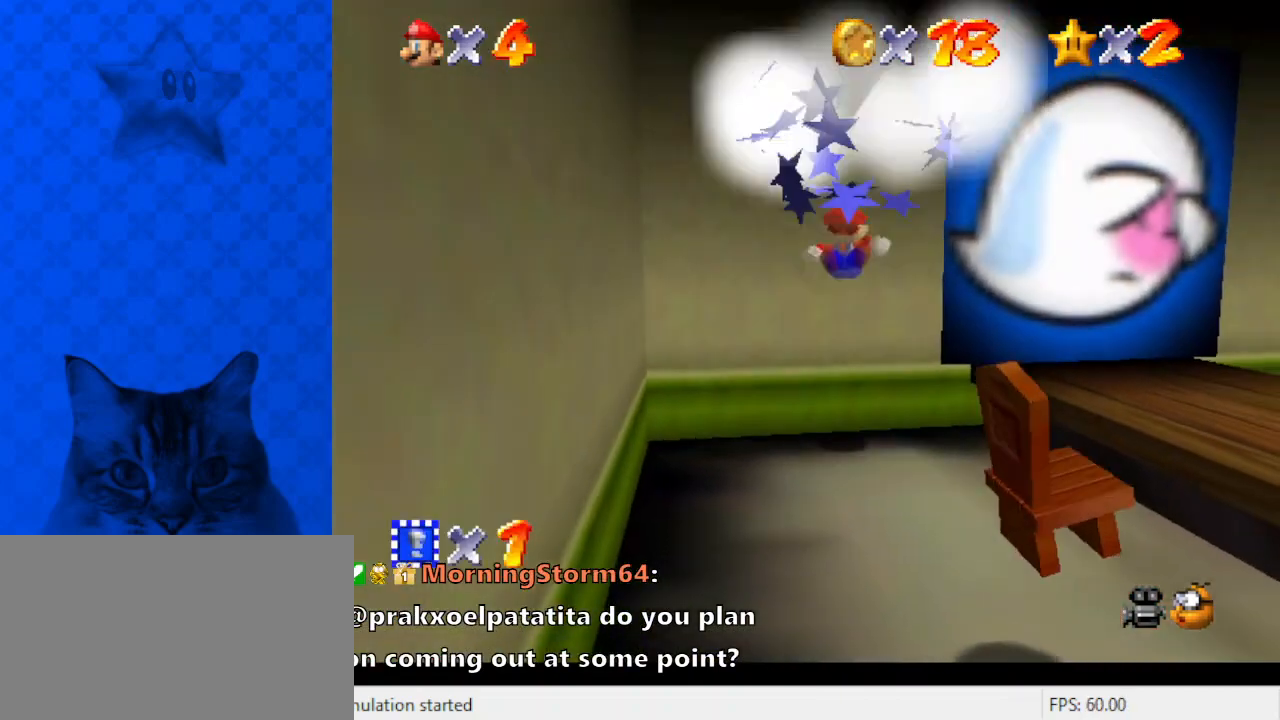
{"keys": ["right", "up"], "events": [[133, "up", "down"]]}
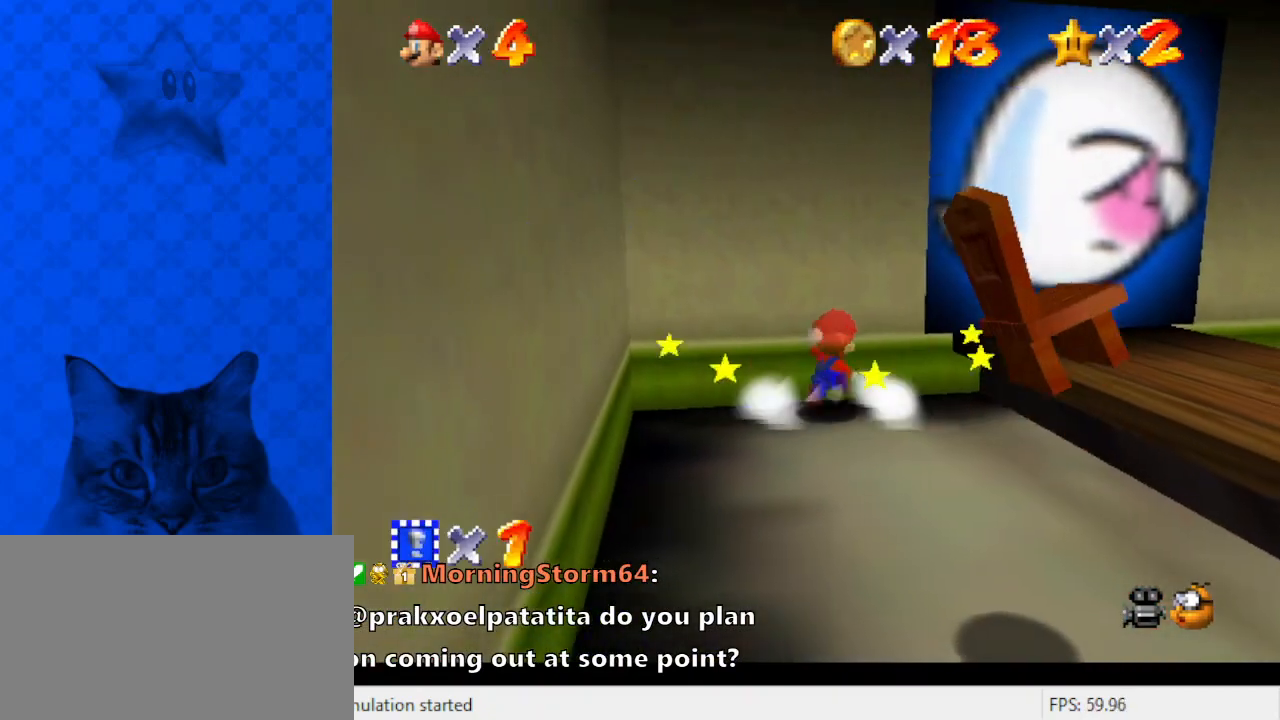
{"keys": ["ctrl", "right", "up"], "events": [[167, "shift", "down"], [400, "ctrl", "down"], [433, "shift", "up"]]}
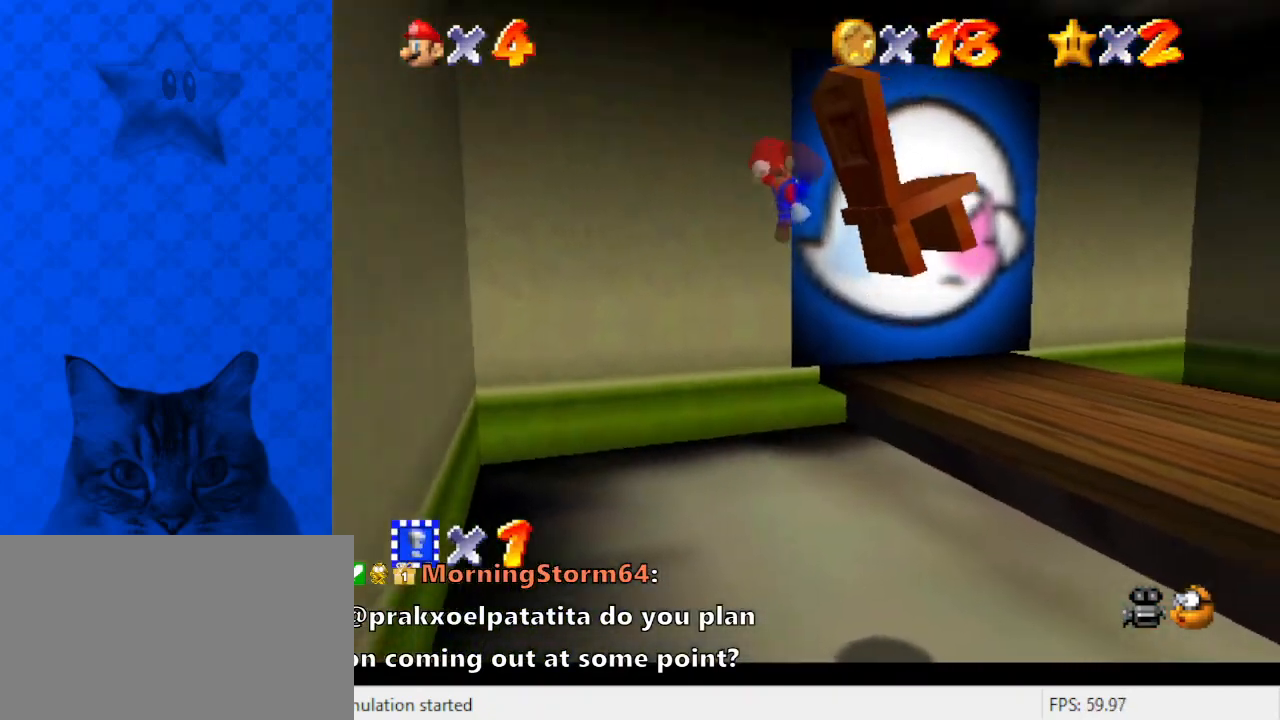
{"keys": ["left", "up"], "events": [[33, "ctrl", "up"], [67, "c", "down"], [133, "right", "up"], [267, "c", "up"], [267, "left", "down"]]}
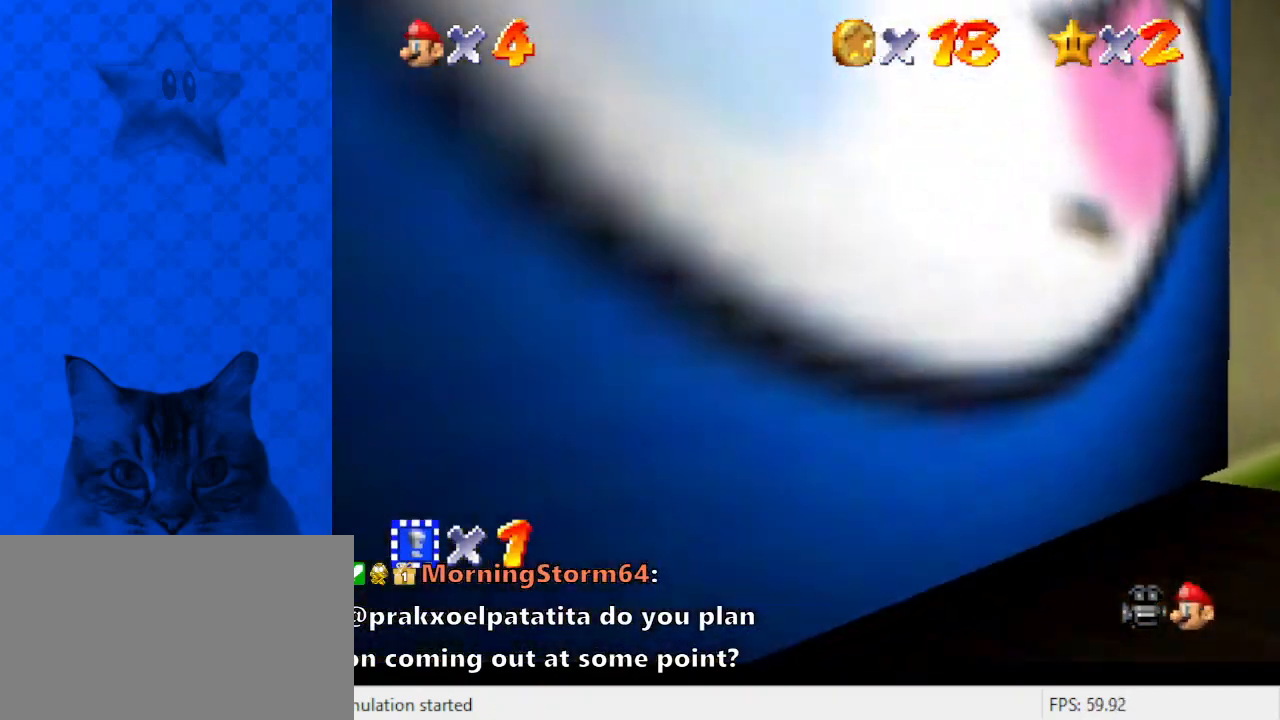
{"keys": ["left", "up"], "events": []}
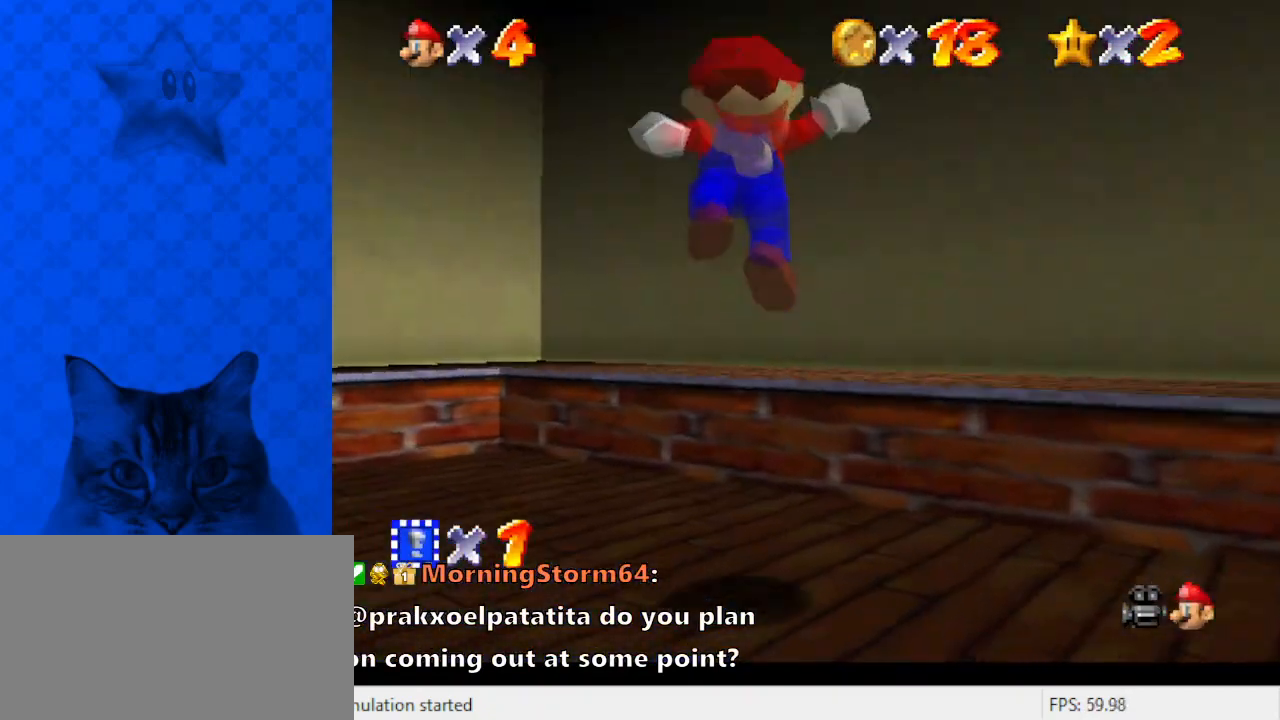
{"keys": ["down", "left"], "events": [[67, "c", "down"], [67, "left", "up"], [67, "up", "up"], [200, "c", "up"], [333, "left", "down"], [433, "down", "down"]]}
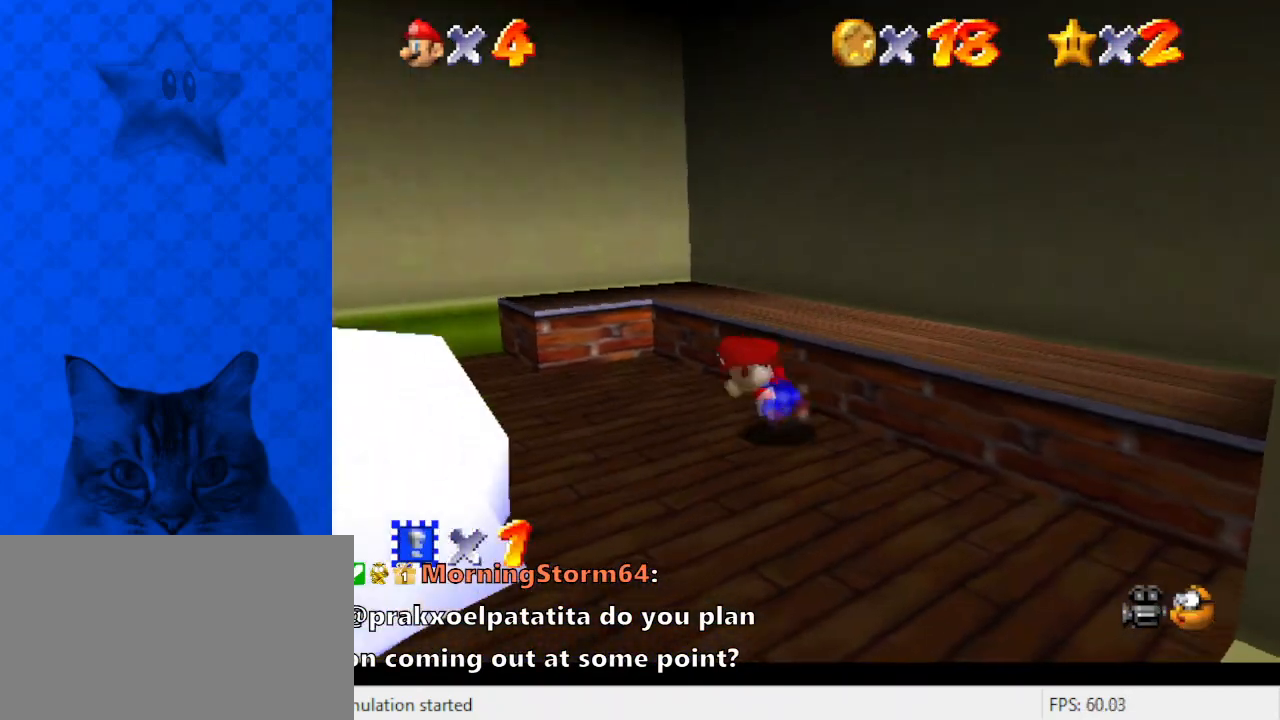
{"keys": ["down"], "events": [[333, "left", "up"]]}
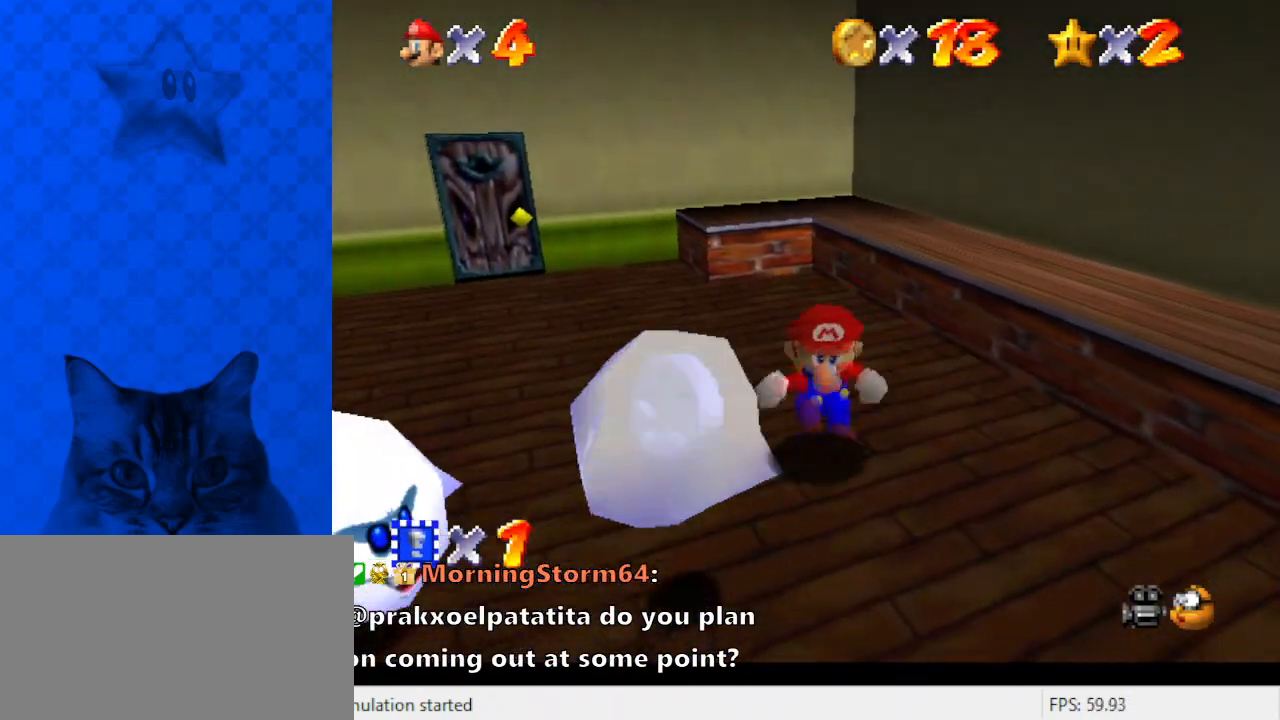
{"keys": ["shift", "y"], "events": [[33, "left", "down"], [333, "down", "up"], [400, "left", "up"], [433, "shift", "down"], [500, "y", "down"]]}
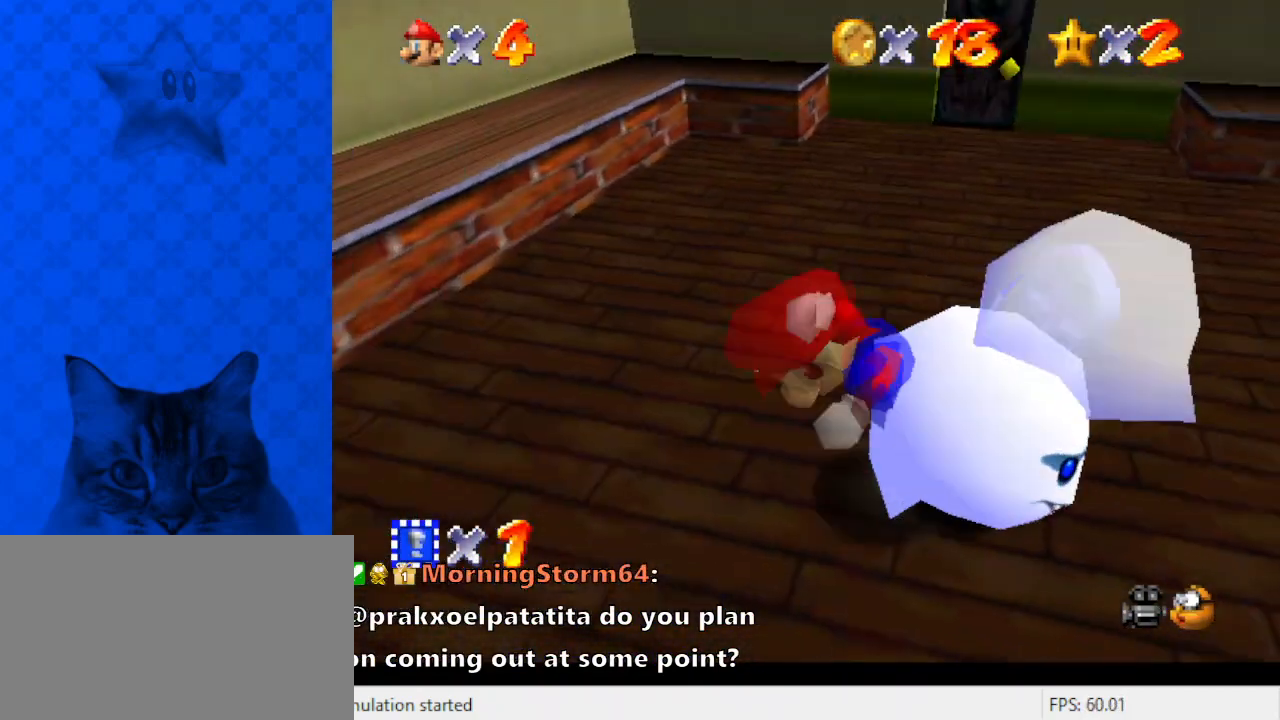
{"keys": ["right"], "events": [[67, "right", "down"], [133, "shift", "up"], [167, "y", "up"]]}
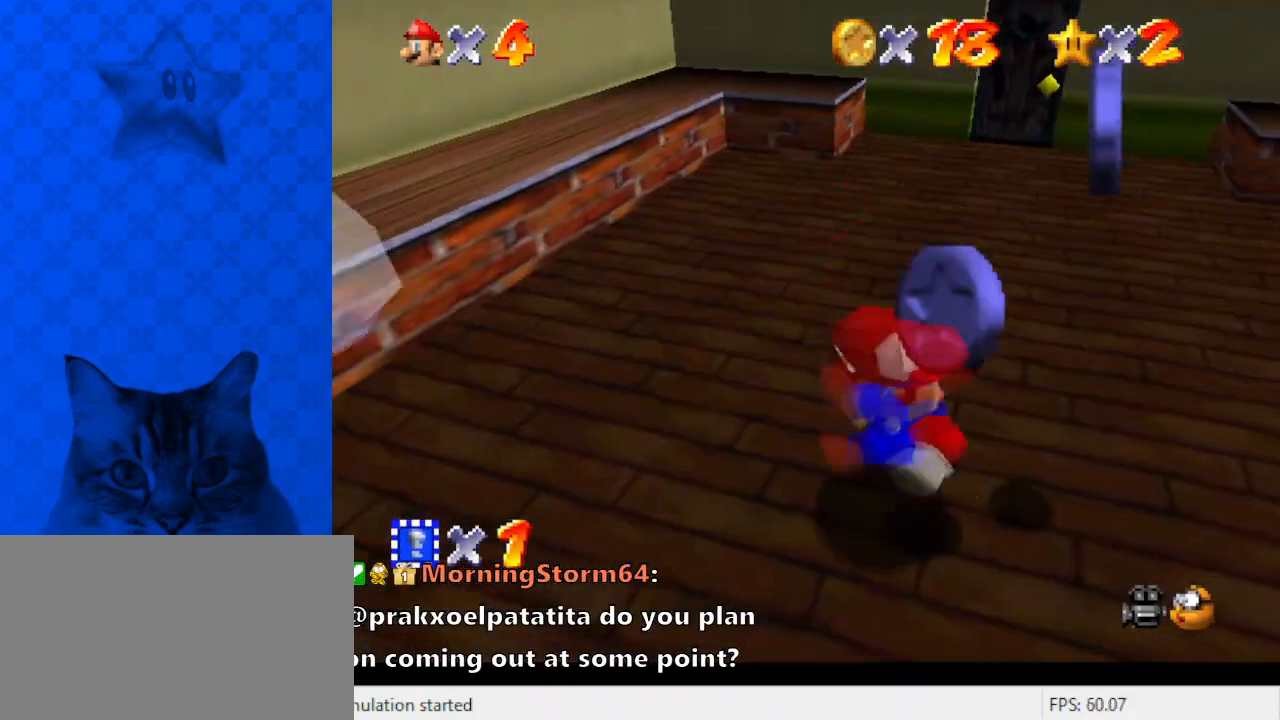
{"keys": [], "events": [[33, "right", "up"], [100, "left", "down"], [133, "down", "down"], [233, "left", "up"], [400, "right", "down"], [467, "down", "up"], [500, "right", "up"]]}
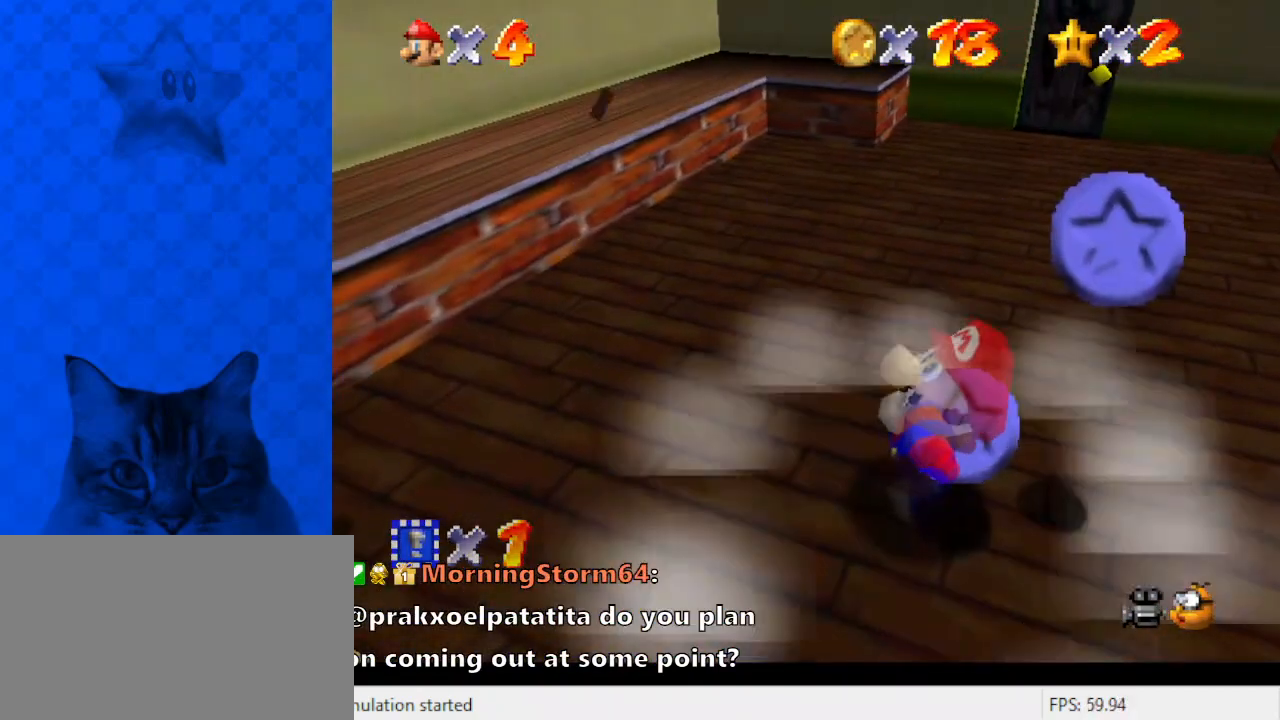
{"keys": ["shift"], "events": [[67, "up", "down"], [200, "up", "up"], [233, "shift", "down"], [333, "shift", "up"], [433, "shift", "down"]]}
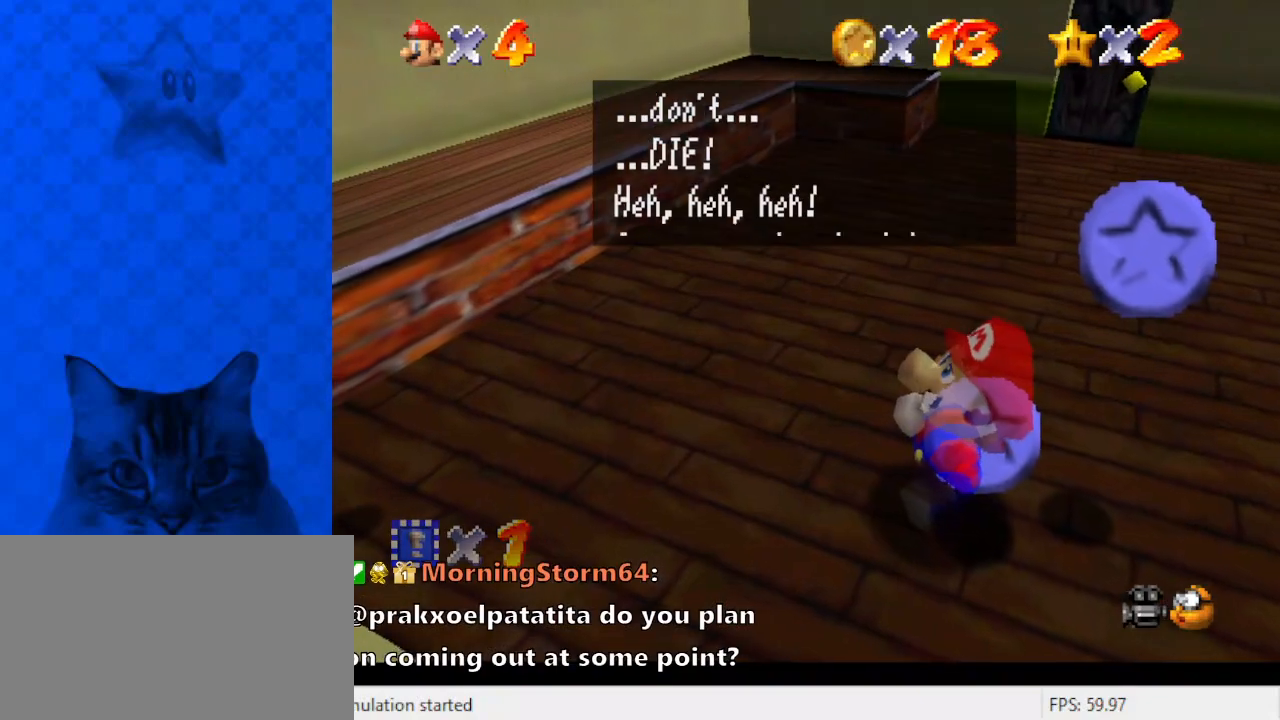
{"keys": ["right", "shift"], "events": [[33, "right", "down"], [33, "shift", "up"], [100, "shift", "down"], [200, "shift", "up"], [300, "shift", "down"], [300, "up", "down"], [333, "shift", "up"], [433, "shift", "down"], [500, "up", "up"]]}
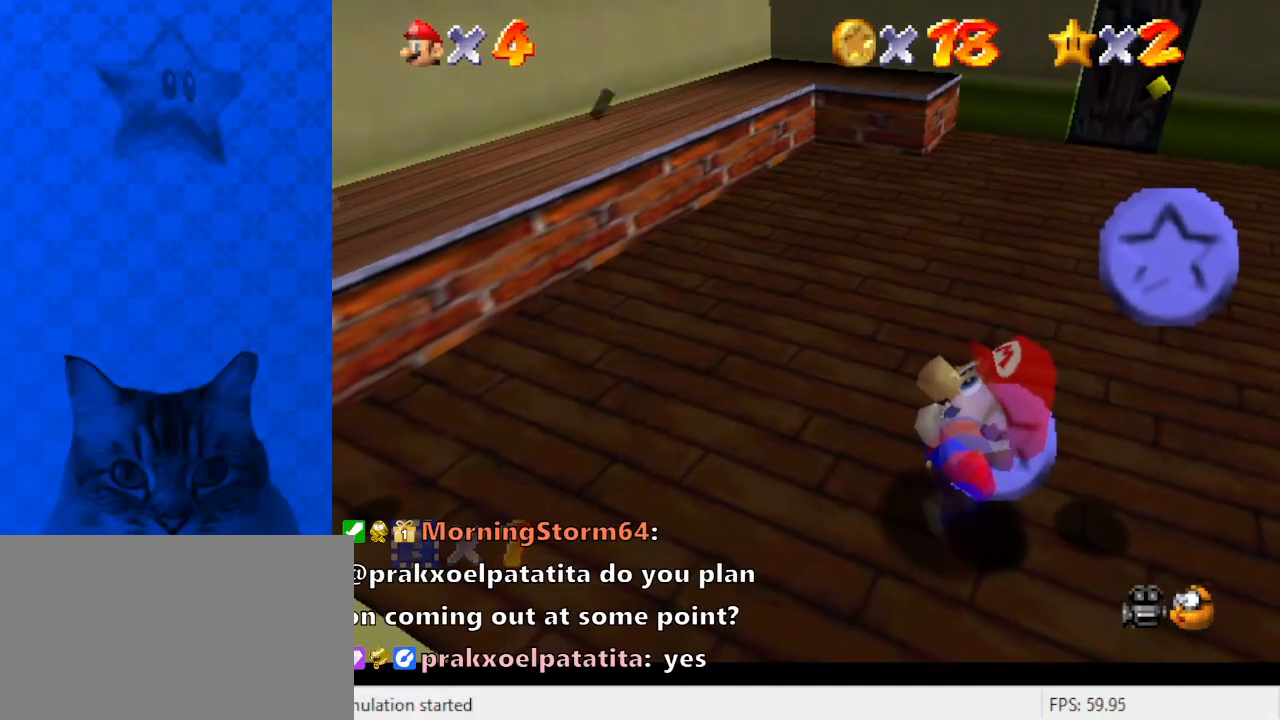
{"keys": ["right", "up"], "events": [[33, "shift", "up"], [133, "shift", "down"], [167, "shift", "up"], [267, "shift", "down"], [367, "shift", "up"], [367, "up", "down"], [467, "shift", "down"], [500, "shift", "up"]]}
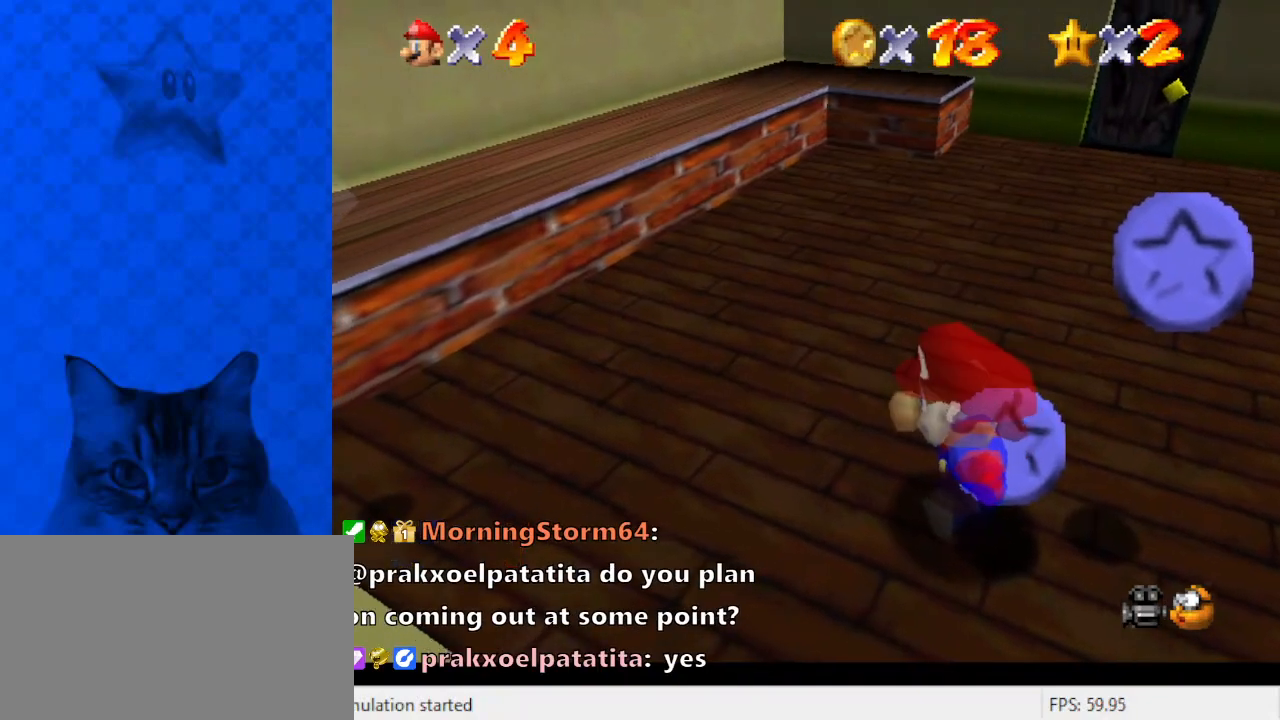
{"keys": ["down", "left", "shift"], "events": [[267, "shift", "down"], [267, "up", "up"], [433, "down", "down"], [433, "shift", "up"], [467, "left", "down"], [467, "right", "up"], [500, "shift", "down"]]}
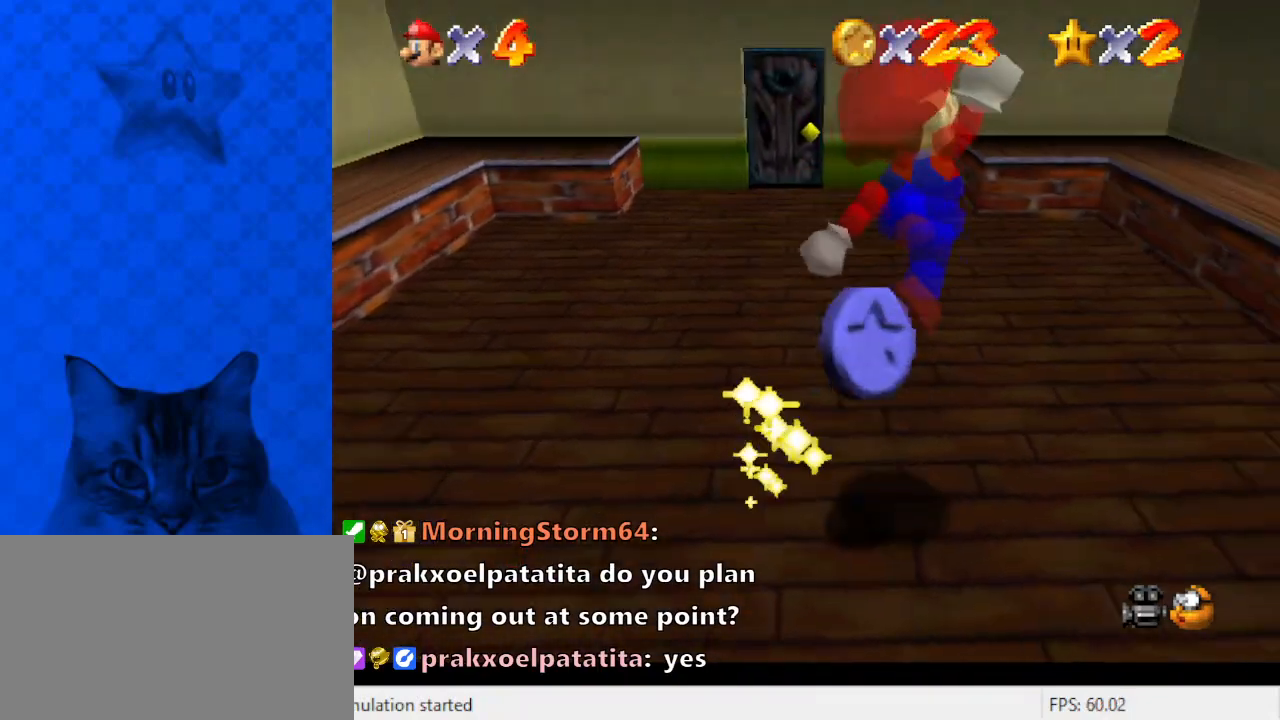
{"keys": ["left"], "events": [[133, "shift", "up"], [233, "down", "up"], [333, "up", "down"], [433, "up", "up"]]}